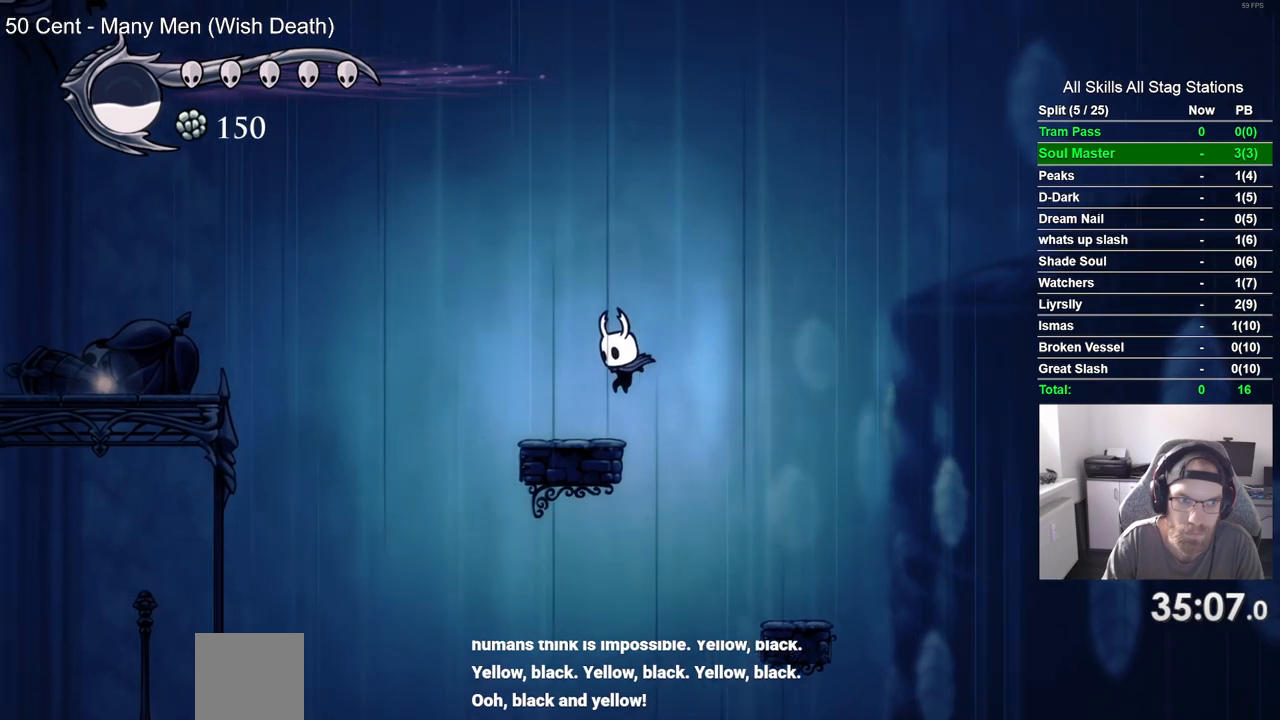
Gameplay with a controller (PlayStation layout); each line is a JSON object with the inputs held at the frame after it (dt_ms = milliseconds from this image to that frame). "events" lists button and stick changes between this image and that frame as [ms after this image, input, new state], when the widget could be followed in between. Not read: CROSS L3 R3.
{"dt_ms": 500, "buttons": ["DPAD_LEFT"], "left_stick": "center", "right_stick": "center", "events": []}
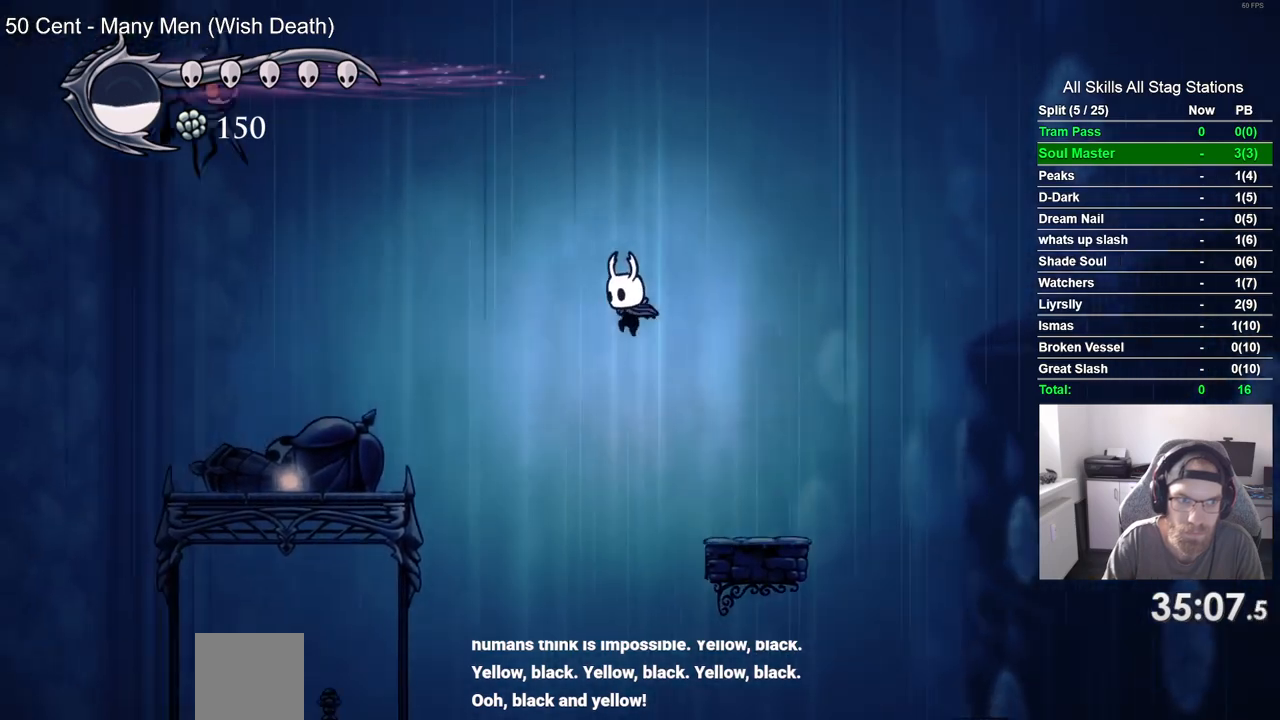
{"dt_ms": 500, "buttons": ["DPAD_RIGHT"], "left_stick": "center", "right_stick": "center", "events": [[317, "DPAD_LEFT", "up"], [333, "DPAD_UP", "down"], [350, "DPAD_UP", "up"], [400, "DPAD_RIGHT", "down"]]}
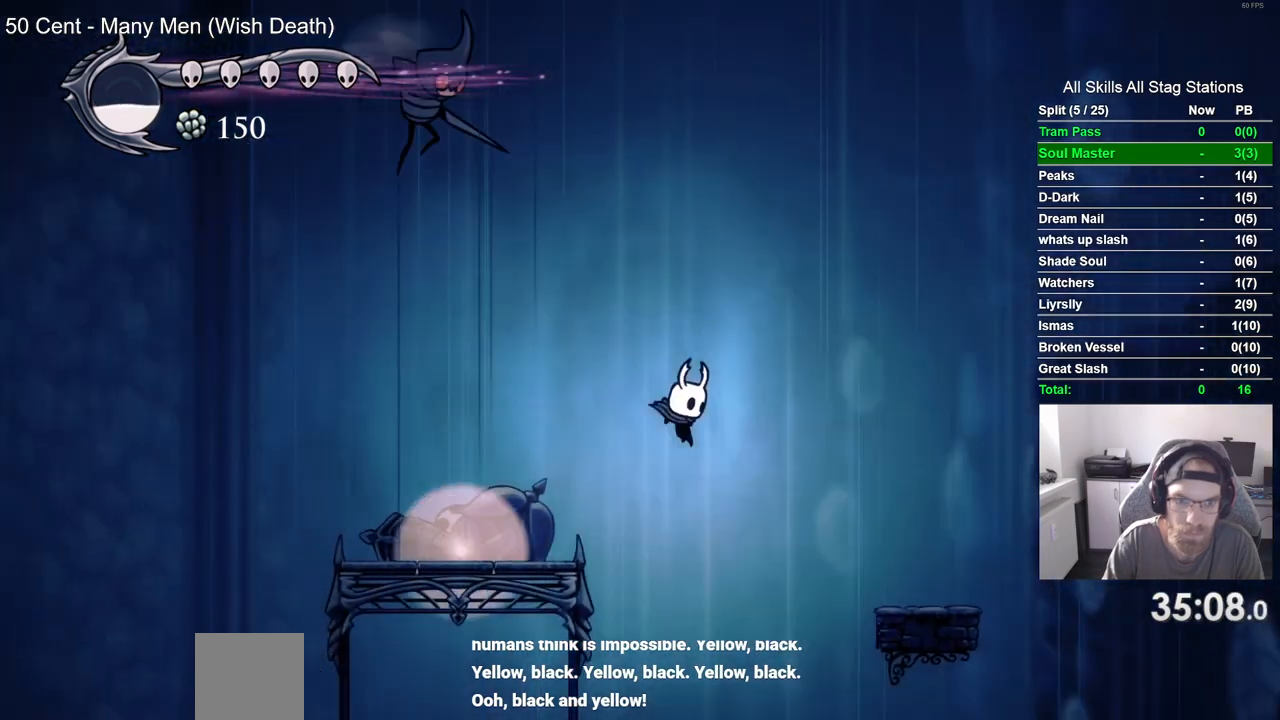
{"dt_ms": 500, "buttons": [], "left_stick": "center", "right_stick": "center", "events": [[100, "DPAD_RIGHT", "up"], [400, "DPAD_LEFT", "down"], [467, "DPAD_LEFT", "up"]]}
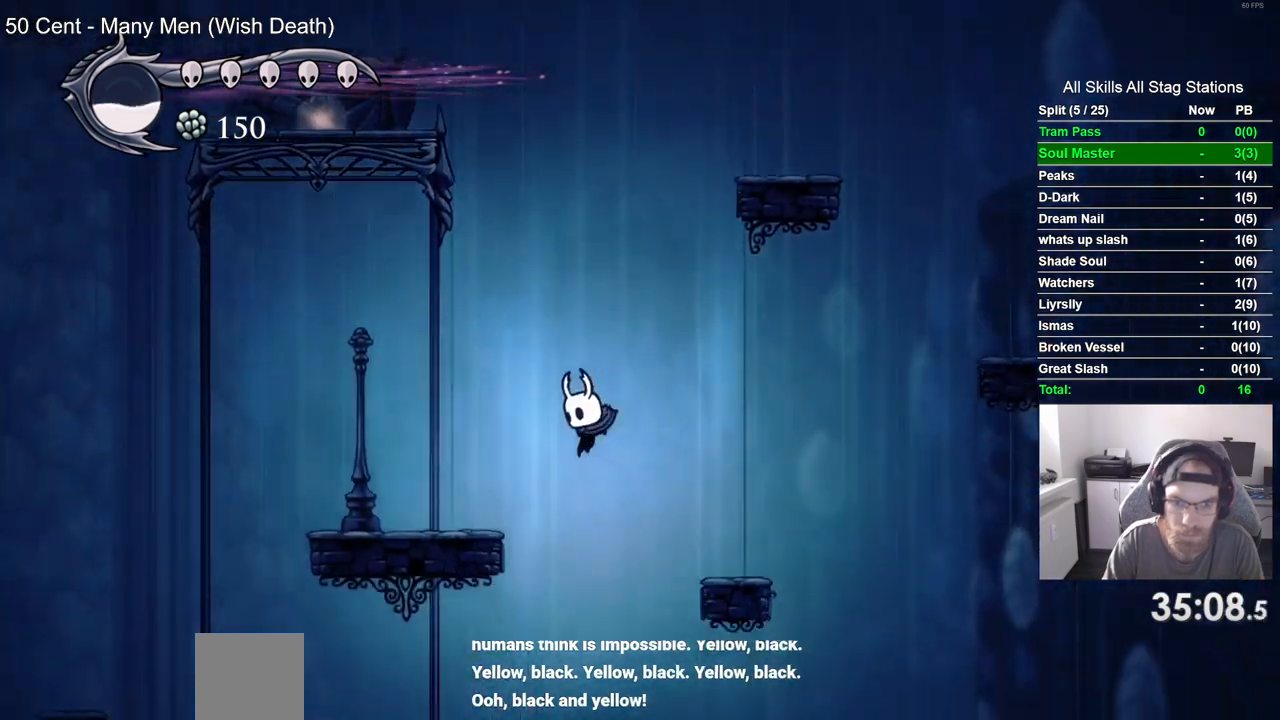
{"dt_ms": 500, "buttons": ["DPAD_LEFT"], "left_stick": "center", "right_stick": "center", "events": [[500, "DPAD_LEFT", "down"]]}
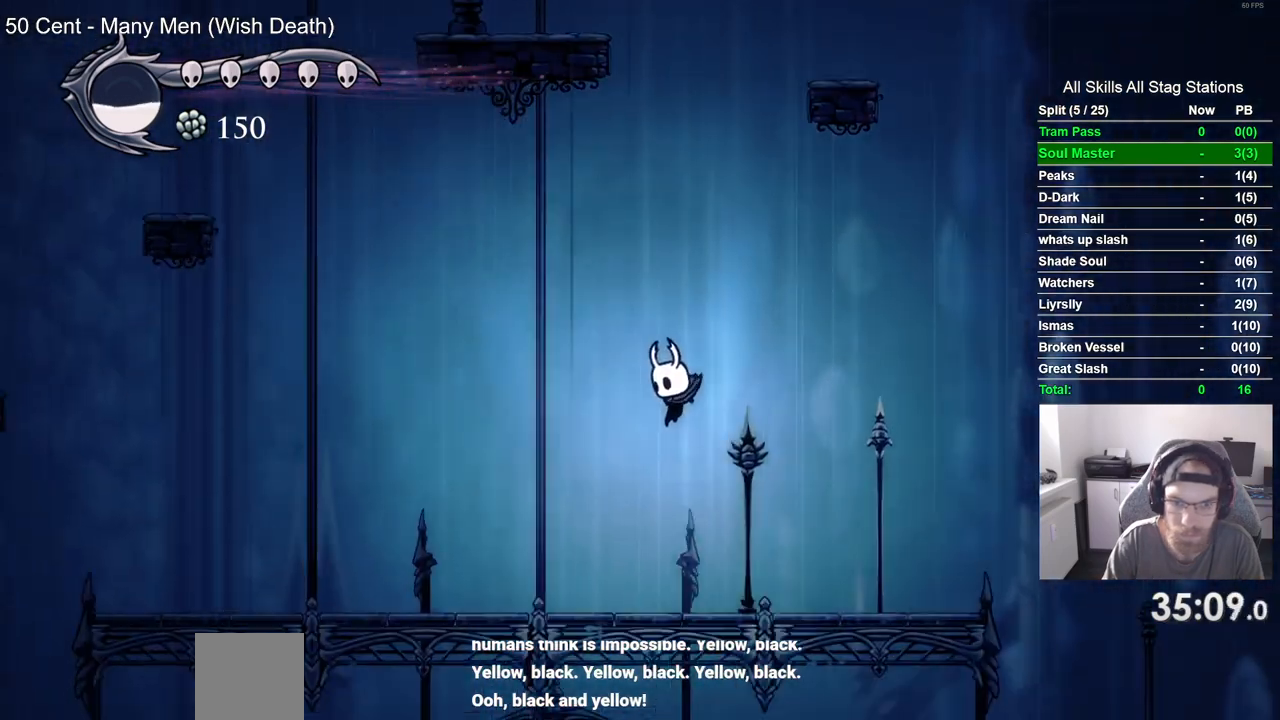
{"dt_ms": 500, "buttons": ["DPAD_RIGHT"], "left_stick": "center", "right_stick": "center", "events": [[50, "R2", "down"], [167, "DPAD_LEFT", "up"], [217, "R2", "up"], [317, "DPAD_RIGHT", "down"]]}
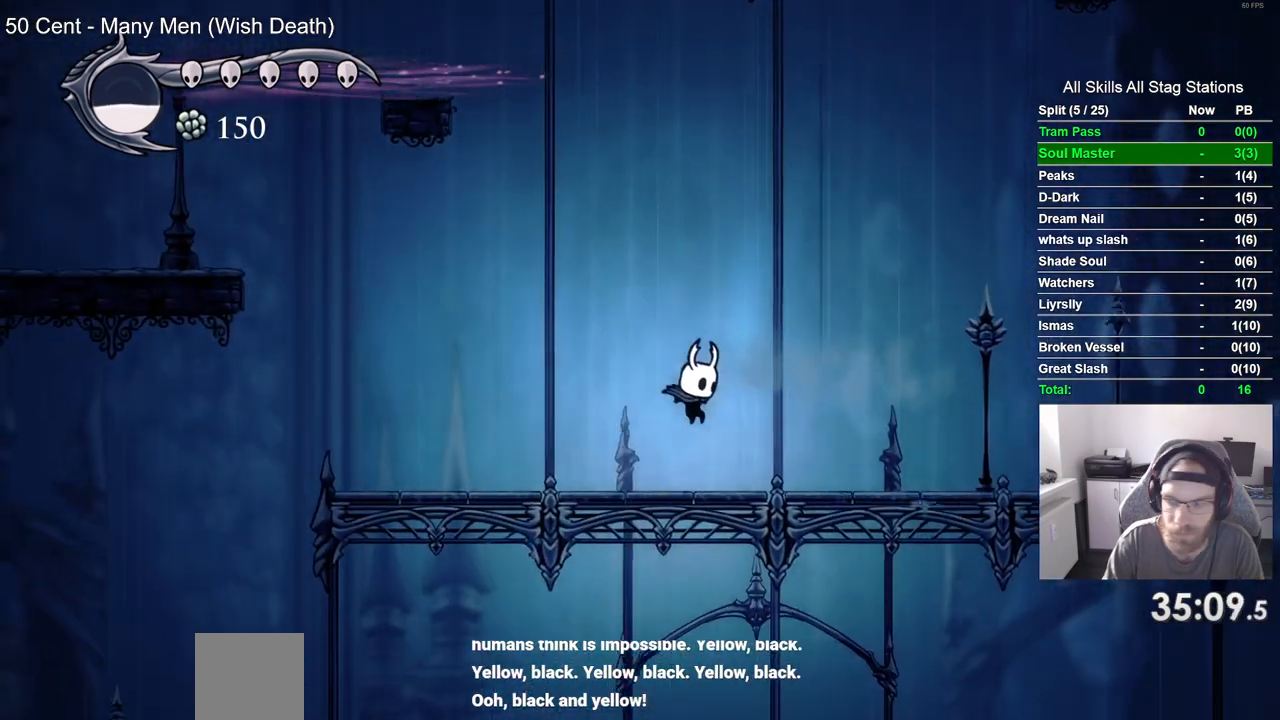
{"dt_ms": 500, "buttons": [], "left_stick": "center", "right_stick": "center", "events": [[467, "DPAD_RIGHT", "up"]]}
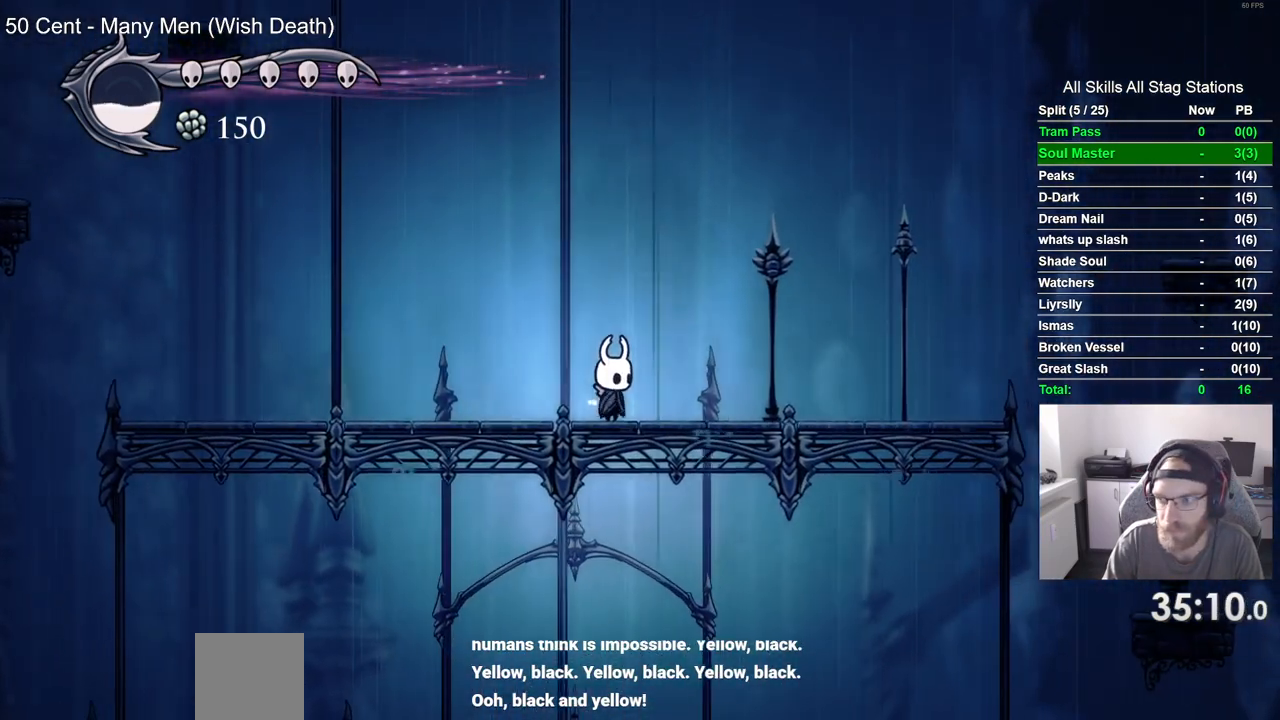
{"dt_ms": 500, "buttons": [], "left_stick": "center", "right_stick": "center", "events": []}
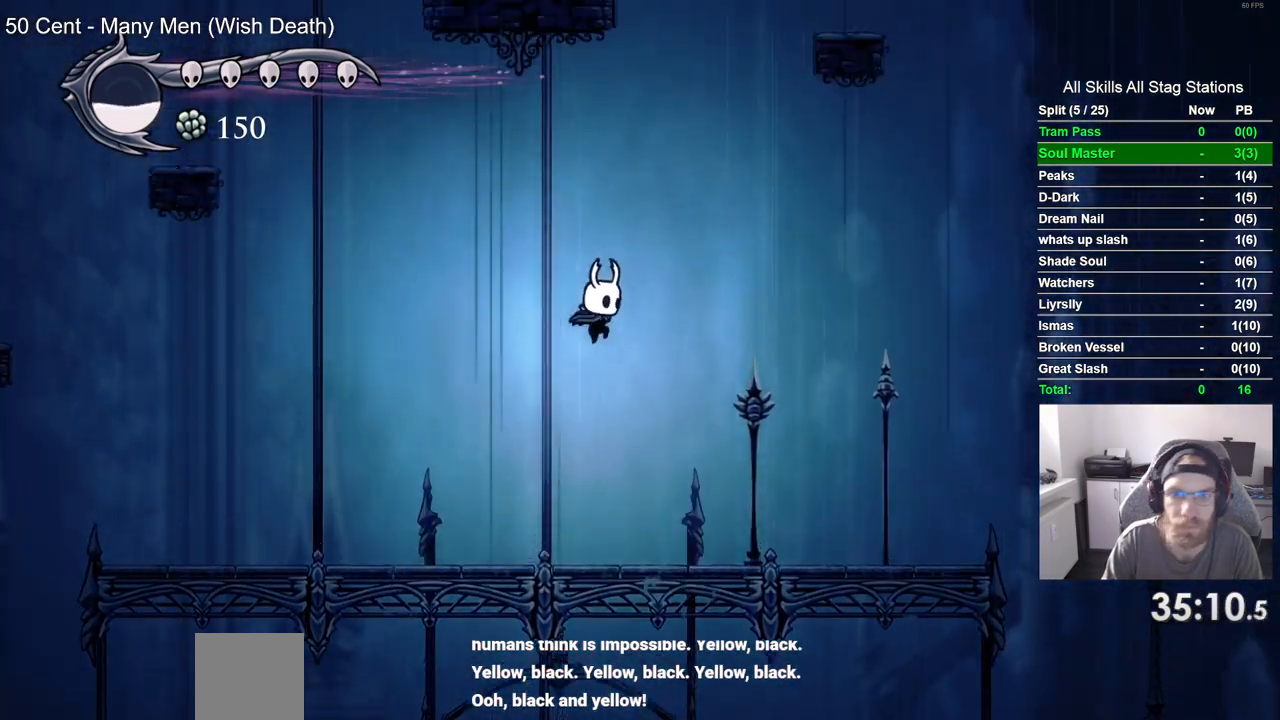
{"dt_ms": 500, "buttons": [], "left_stick": "center", "right_stick": "center", "events": []}
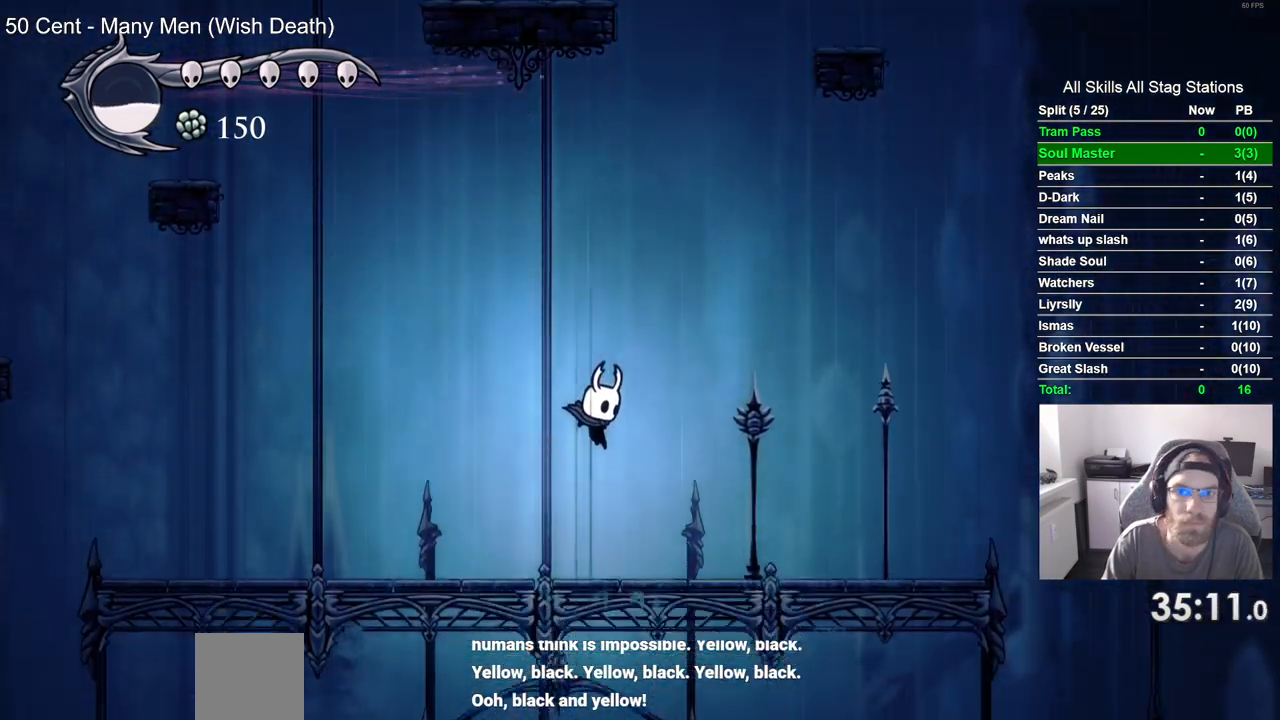
{"dt_ms": 500, "buttons": [], "left_stick": "center", "right_stick": "center", "events": [[83, "DPAD_RIGHT", "down"], [267, "DPAD_RIGHT", "up"]]}
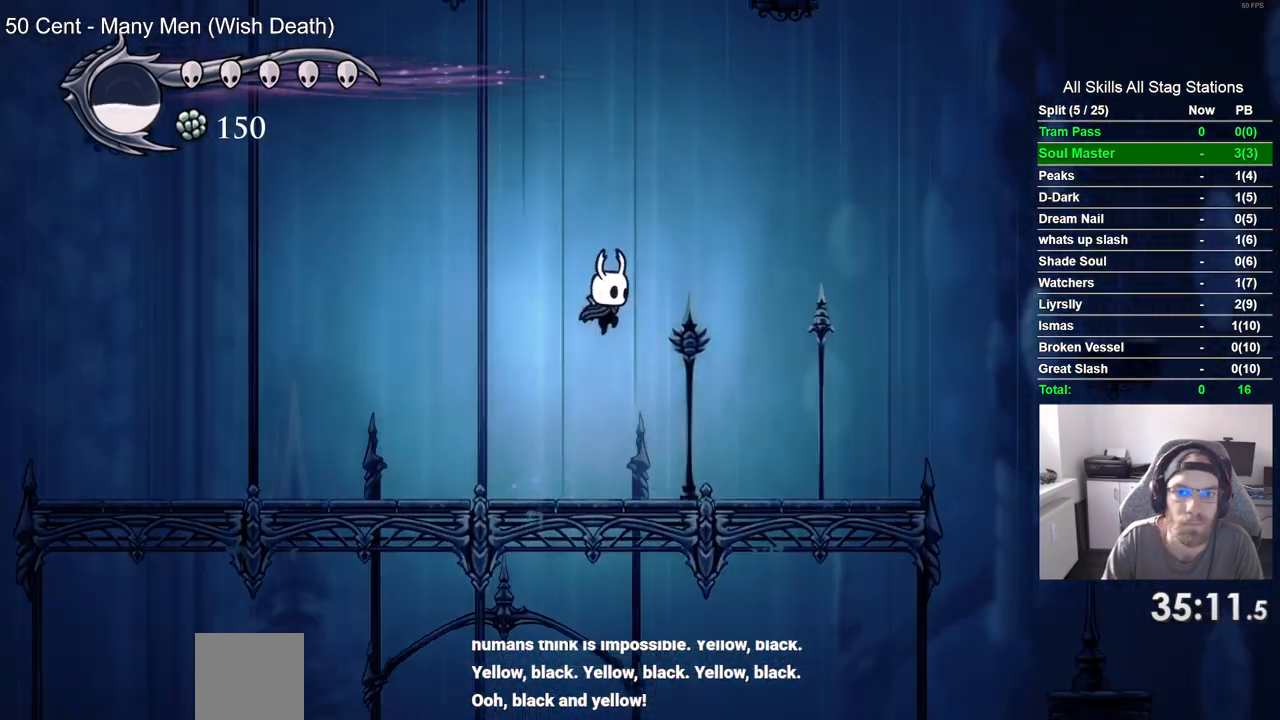
{"dt_ms": 500, "buttons": [], "left_stick": "center", "right_stick": "center", "events": []}
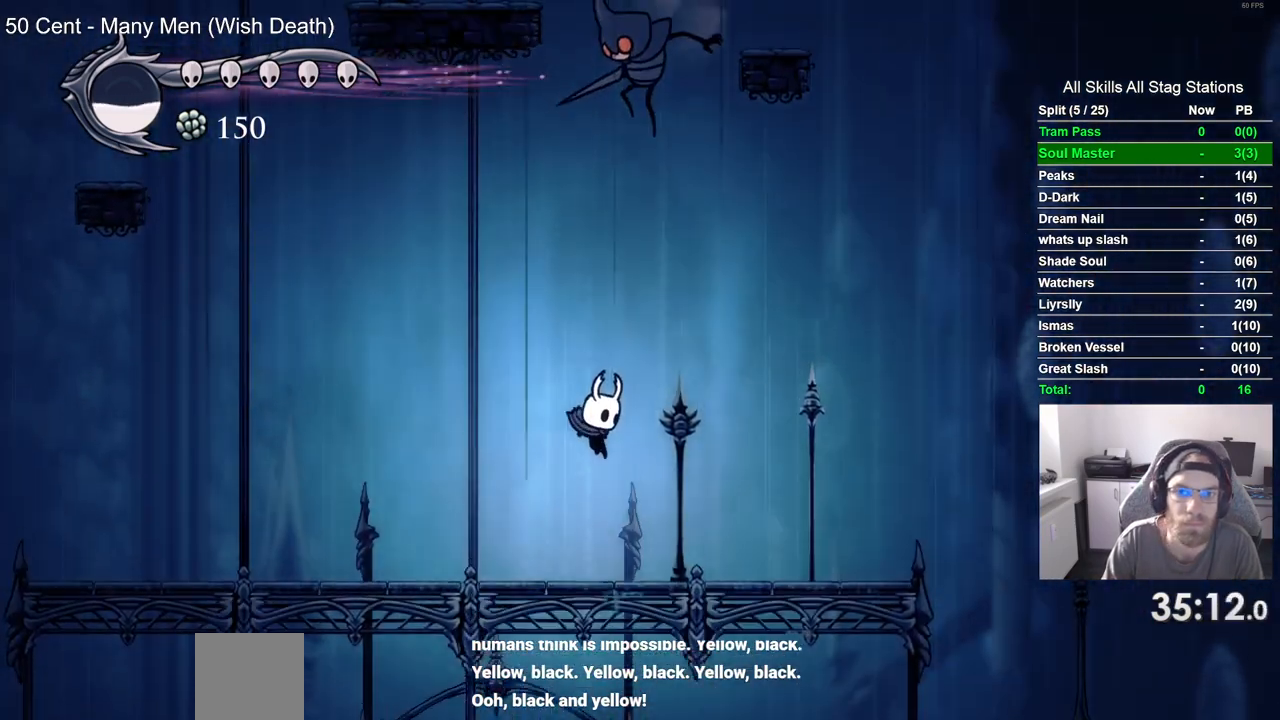
{"dt_ms": 500, "buttons": ["SQUARE", "DPAD_UP", "DPAD_LEFT"], "left_stick": "center", "right_stick": "center", "events": [[83, "DPAD_RIGHT", "down"], [200, "DPAD_UP", "down"], [233, "DPAD_RIGHT", "up"], [333, "DPAD_LEFT", "down"], [400, "SQUARE", "down"]]}
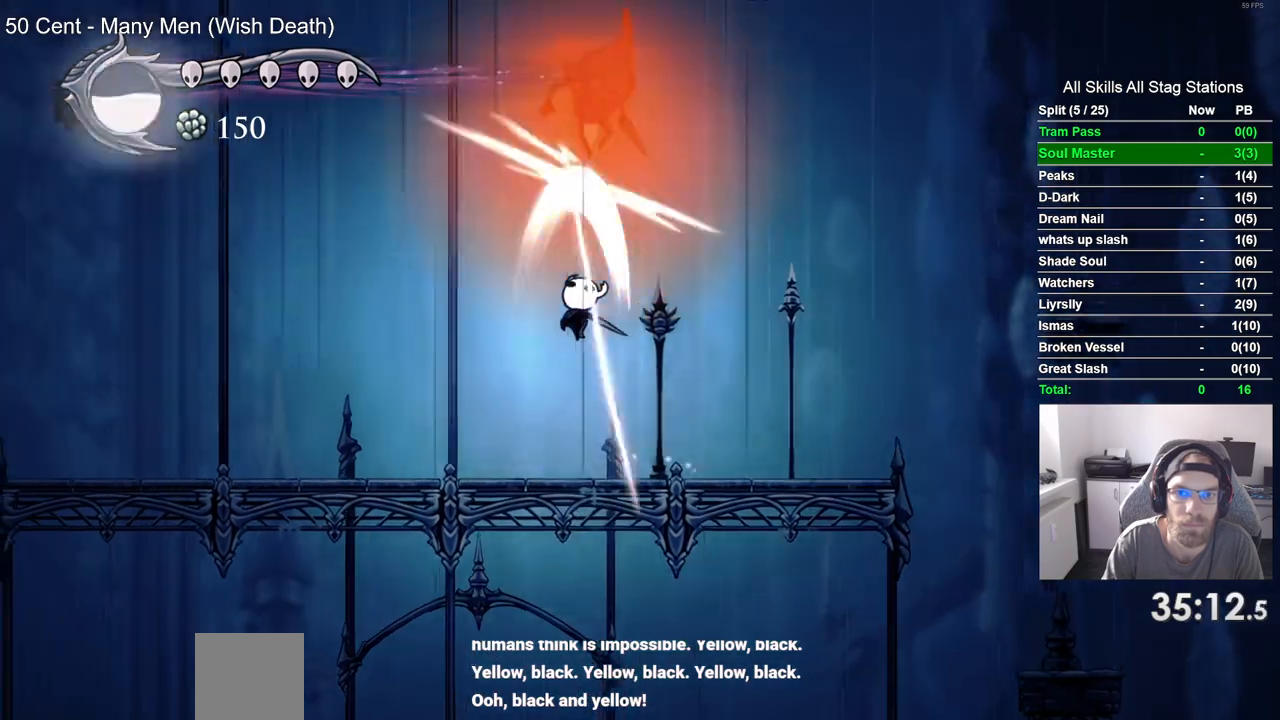
{"dt_ms": 500, "buttons": ["DPAD_UP", "DPAD_LEFT"], "left_stick": "center", "right_stick": "center"}
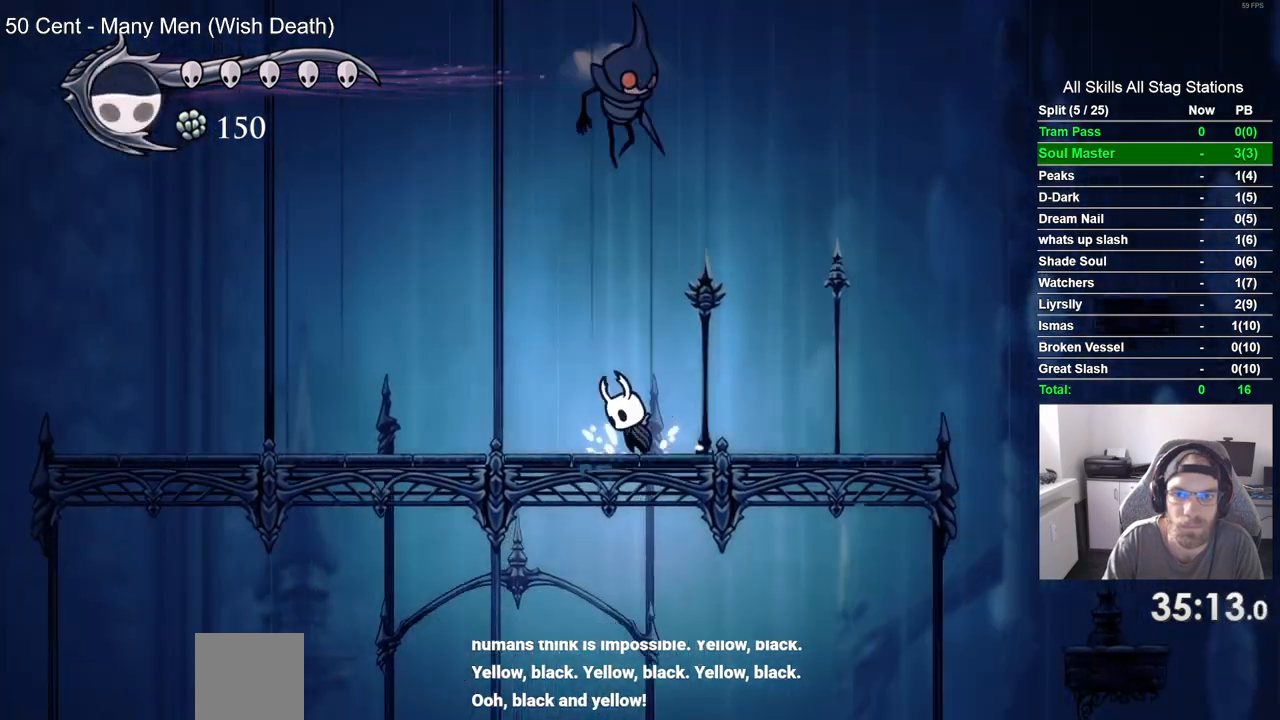
{"dt_ms": 500, "buttons": ["DPAD_LEFT"], "left_stick": "center", "right_stick": "center", "events": [[50, "SQUARE", "down"], [67, "DPAD_LEFT", "up"], [117, "DPAD_UP", "up"], [200, "SQUARE", "up"], [283, "DPAD_LEFT", "down"]]}
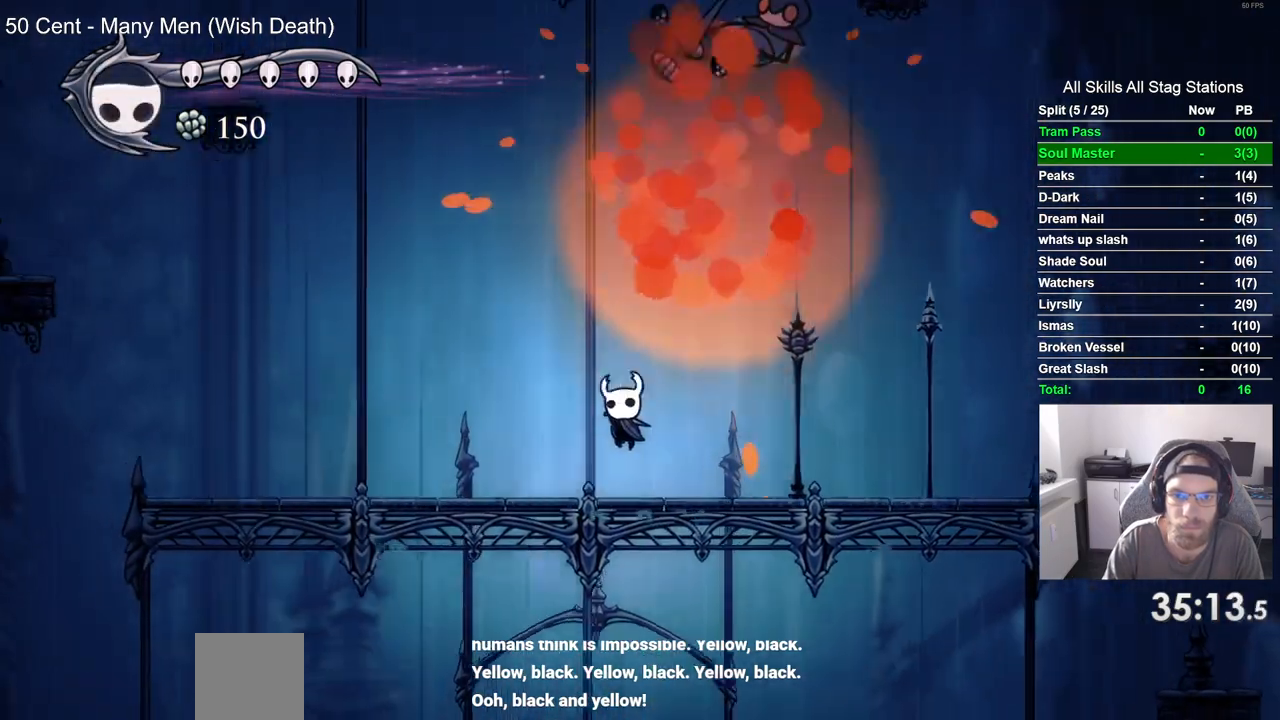
{"dt_ms": 500, "buttons": ["DPAD_LEFT"], "left_stick": "center", "right_stick": "center"}
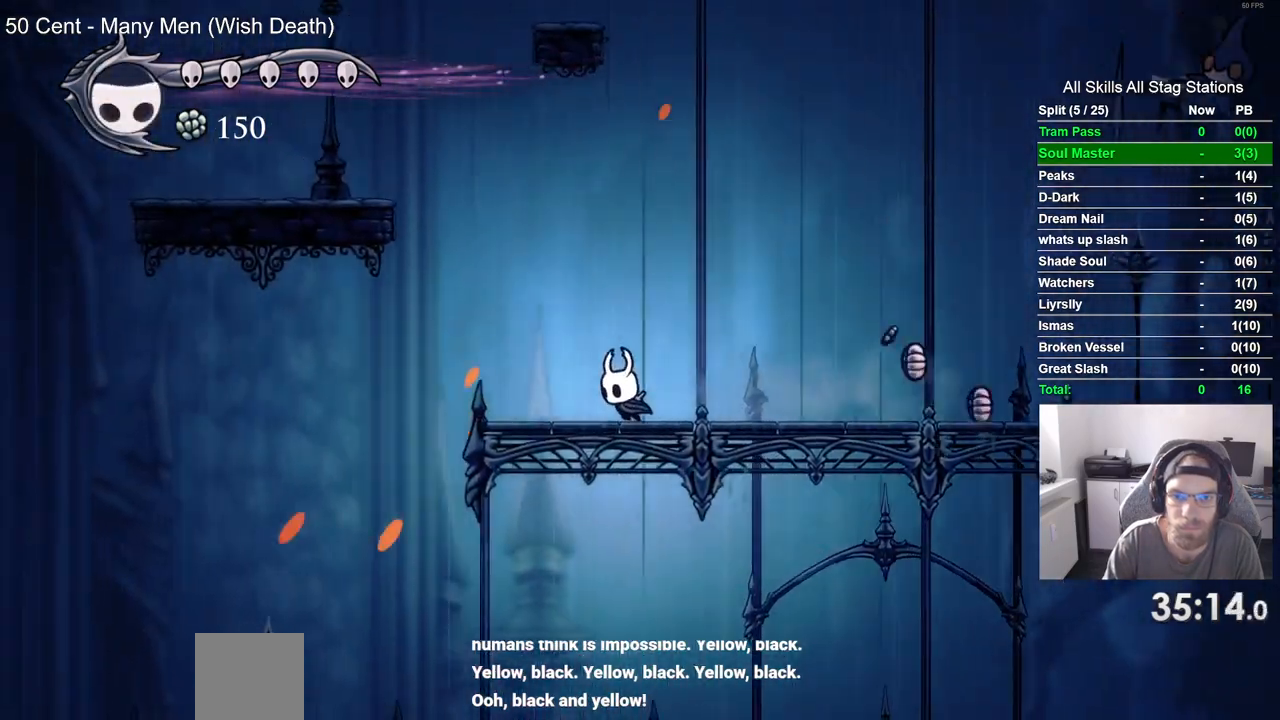
{"dt_ms": 500, "buttons": ["DPAD_LEFT"], "left_stick": "center", "right_stick": "center", "events": []}
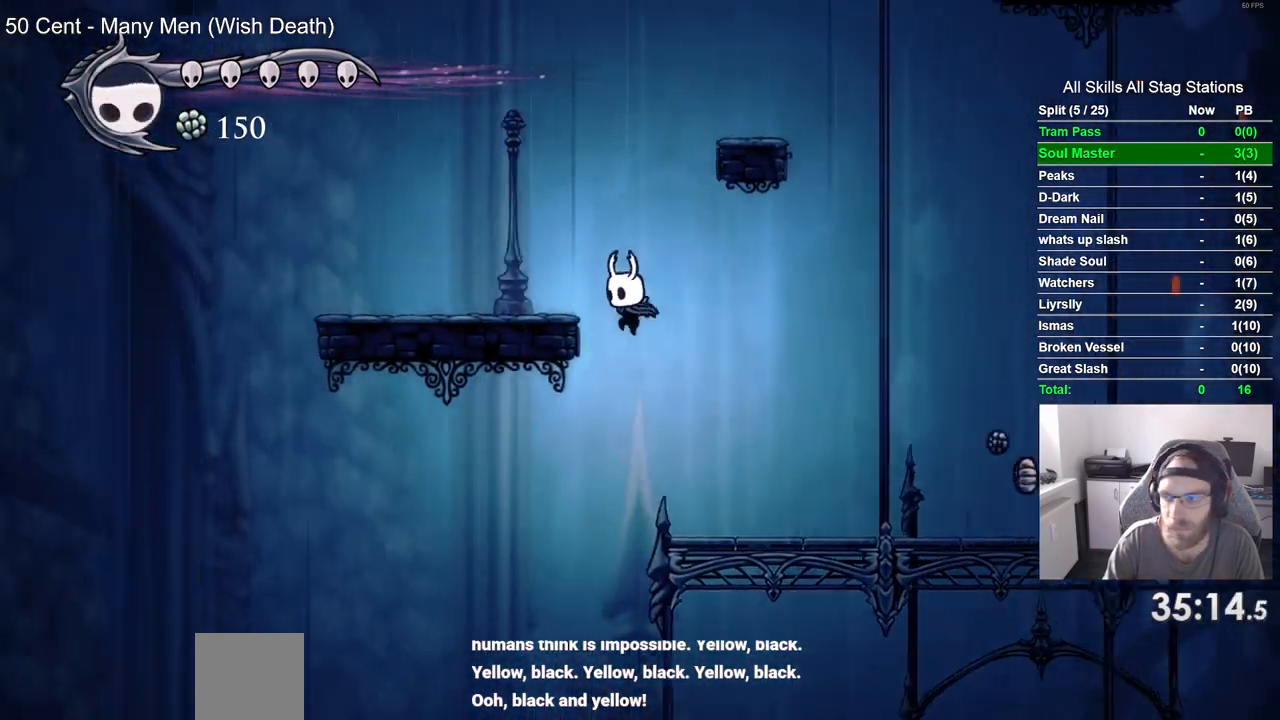
{"dt_ms": 500, "buttons": ["DPAD_RIGHT"], "left_stick": "center", "right_stick": "center", "events": [[250, "DPAD_UP", "down"], [267, "DPAD_LEFT", "up"], [317, "DPAD_UP", "up"], [367, "DPAD_RIGHT", "down"]]}
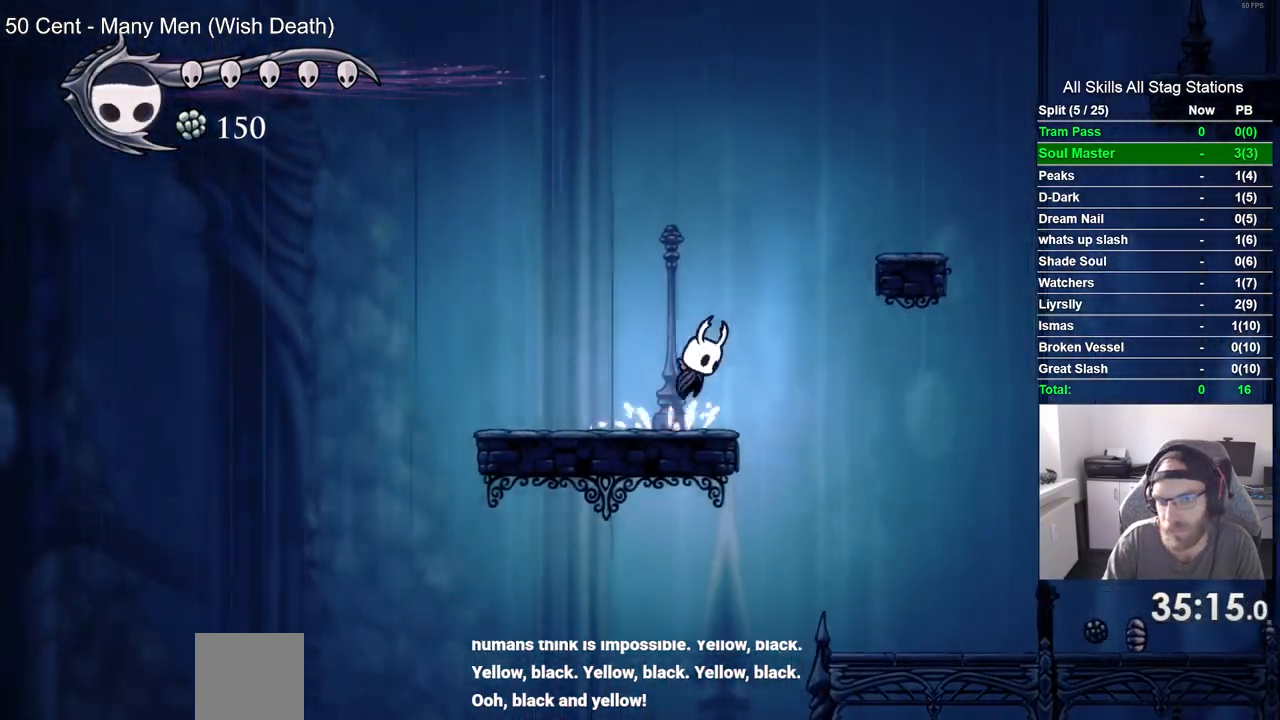
{"dt_ms": 500, "buttons": ["DPAD_RIGHT"], "left_stick": "center", "right_stick": "center", "events": []}
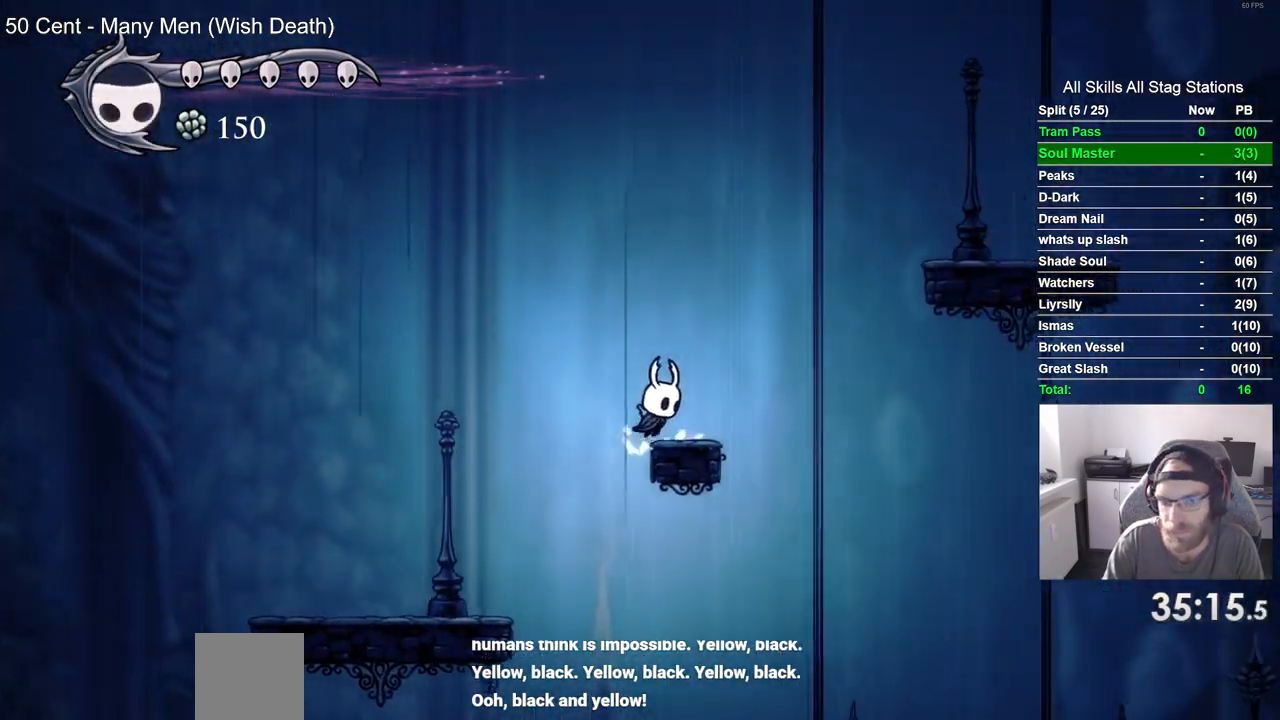
{"dt_ms": 500, "buttons": ["DPAD_RIGHT"], "left_stick": "center", "right_stick": "center", "events": []}
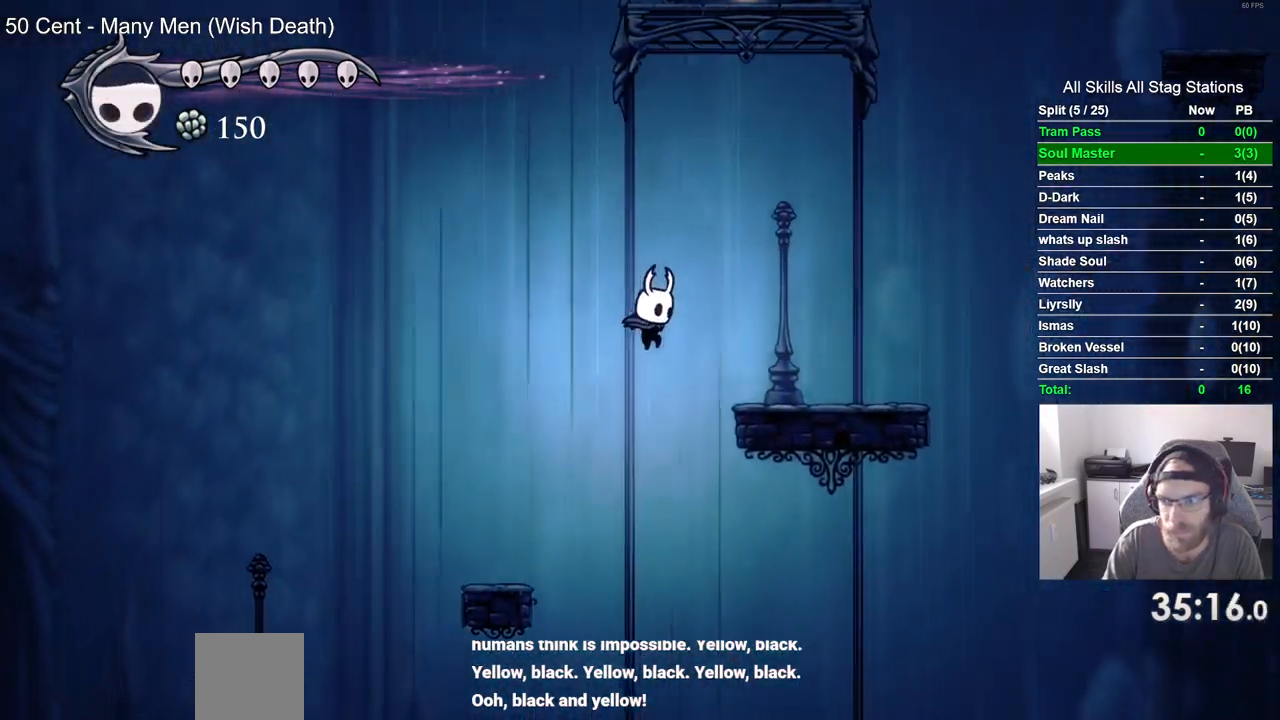
{"dt_ms": 500, "buttons": ["DPAD_RIGHT"], "left_stick": "center", "right_stick": "center"}
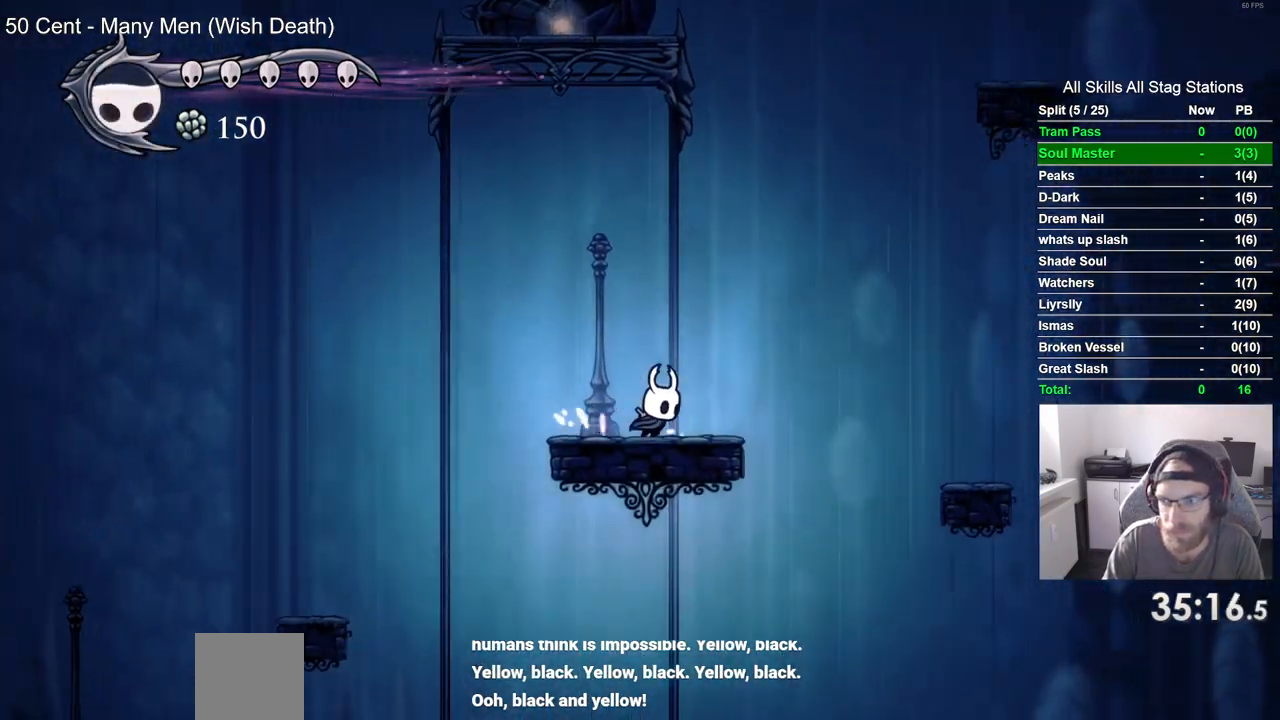
{"dt_ms": 500, "buttons": ["DPAD_RIGHT"], "left_stick": "center", "right_stick": "center", "events": []}
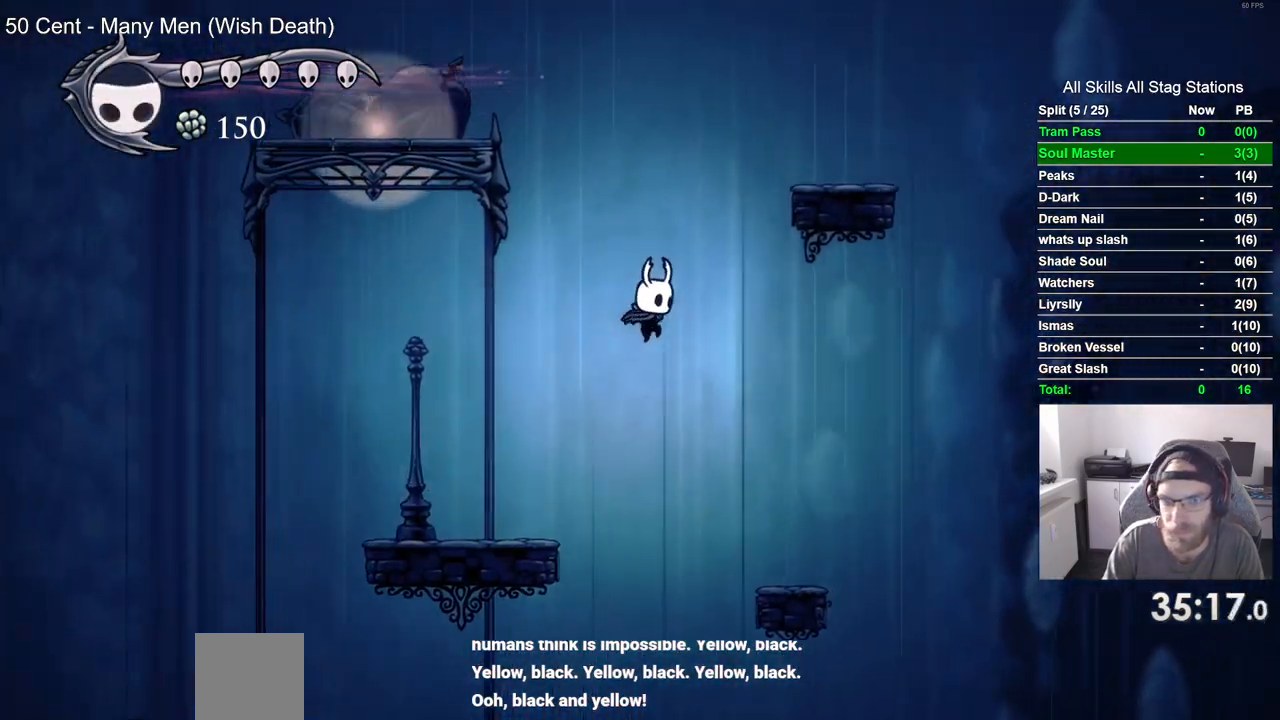
{"dt_ms": 500, "buttons": ["DPAD_RIGHT"], "left_stick": "center", "right_stick": "center", "events": []}
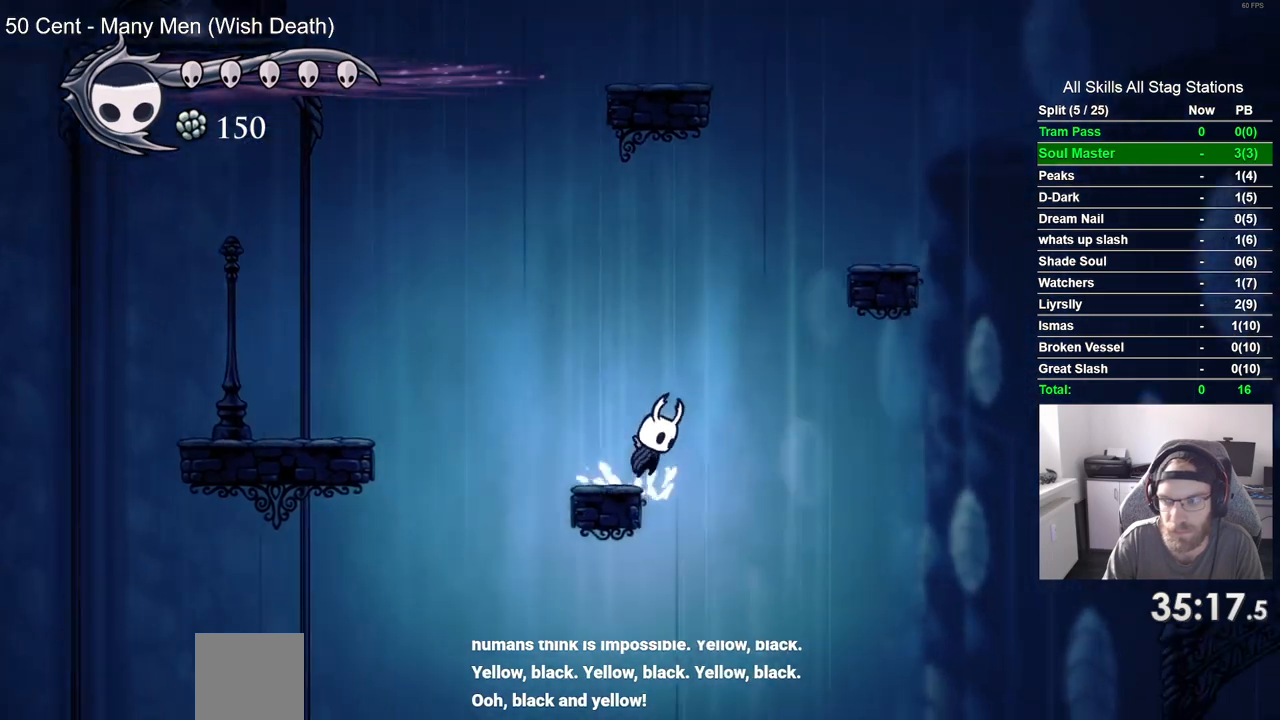
{"dt_ms": 1000, "buttons": ["DPAD_LEFT"], "left_stick": "center", "right_stick": "center"}
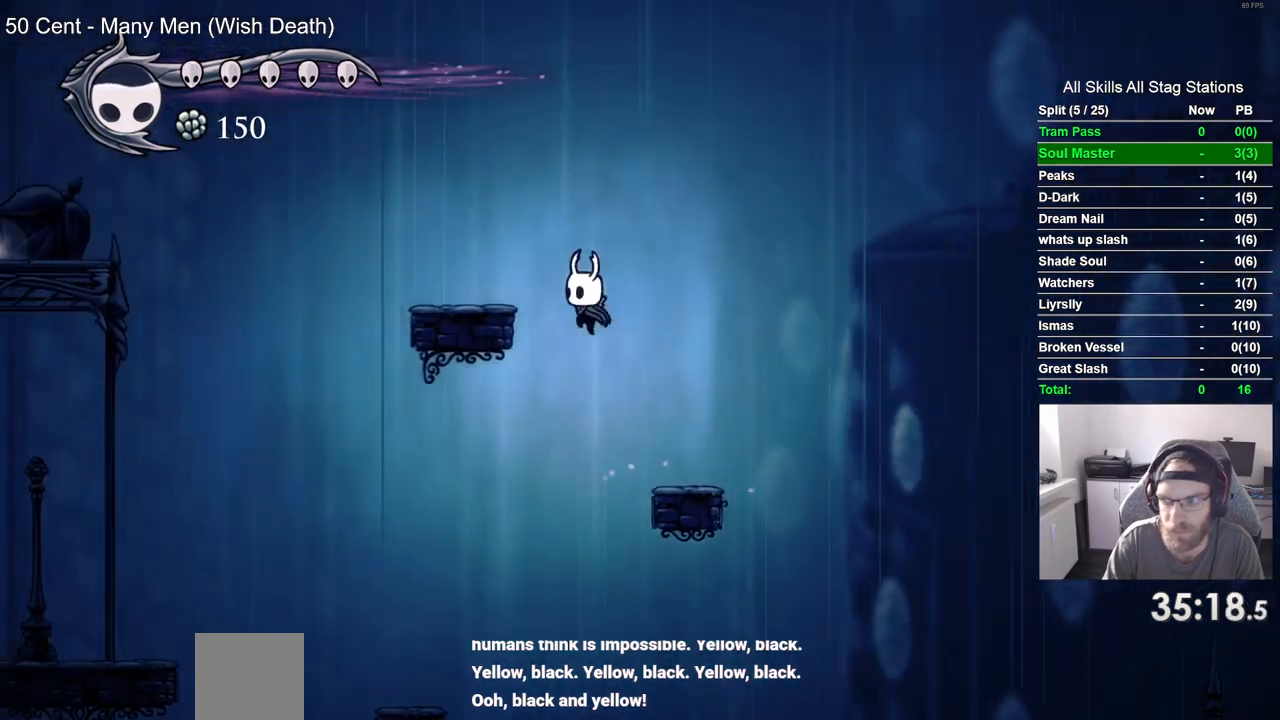
{"dt_ms": 500, "buttons": ["DPAD_LEFT"], "left_stick": "center", "right_stick": "center", "events": []}
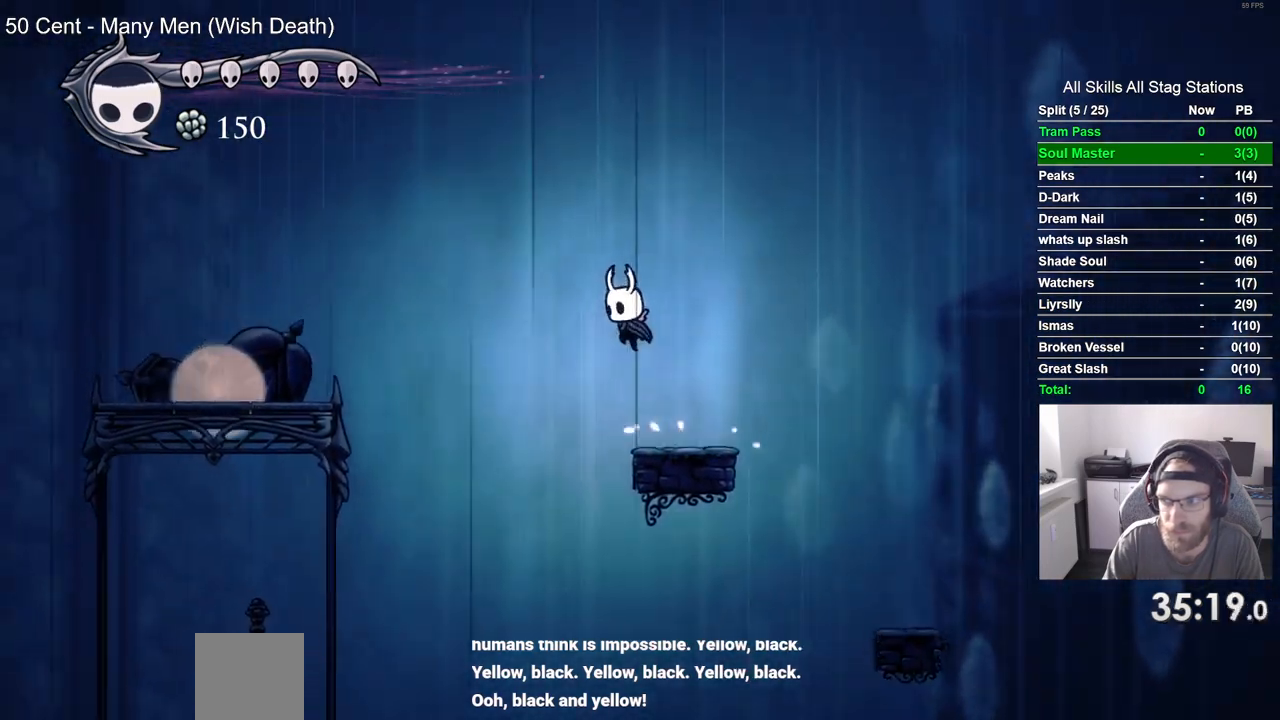
{"dt_ms": 500, "buttons": ["DPAD_LEFT"], "left_stick": "center", "right_stick": "center"}